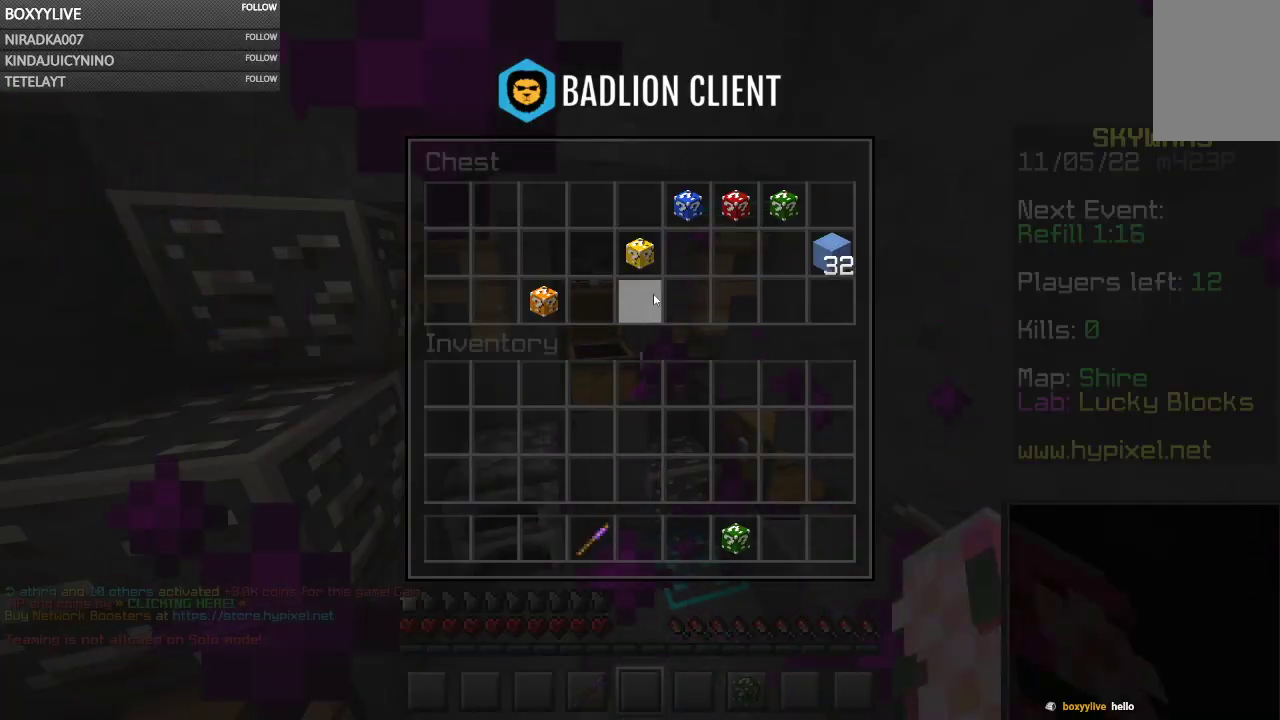
Gameplay with keyboard and mouse; each line is a JSON object with the keys and mouse buttons held at the frame after it. "events" lists presses ("down") and releases ("up") of "a", "d", "s", "space", "w", "mouse_left" and "mouse_right" between this image and that frame as [ms after this image, input, new state], when the widget could be followed in between. "mouse_left", "mouse_right" = the "left", "right" buttons of the "mouse" list. No other keys are recorded. Fast repeated clicks can show as one long hold. Mouse movement is not recorded.
{"keys": [], "mouse": [], "events": []}
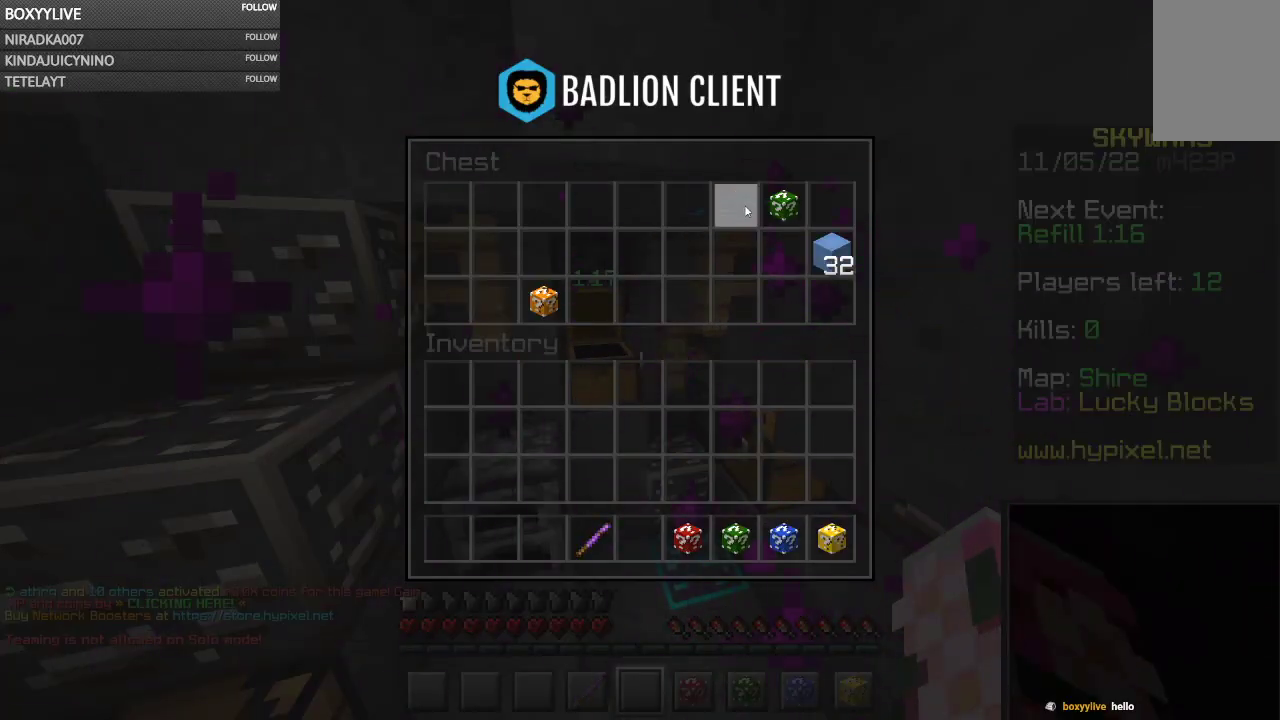
{"keys": [], "mouse": [], "events": []}
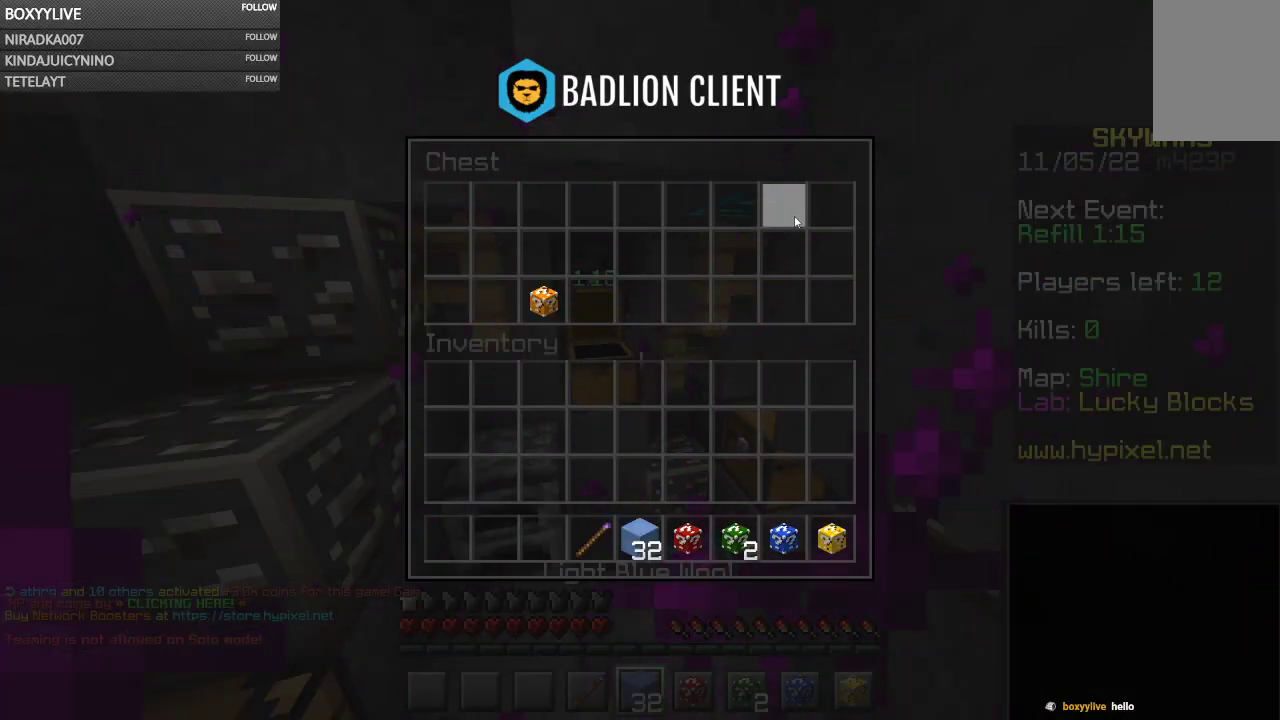
{"keys": [], "mouse": [], "events": []}
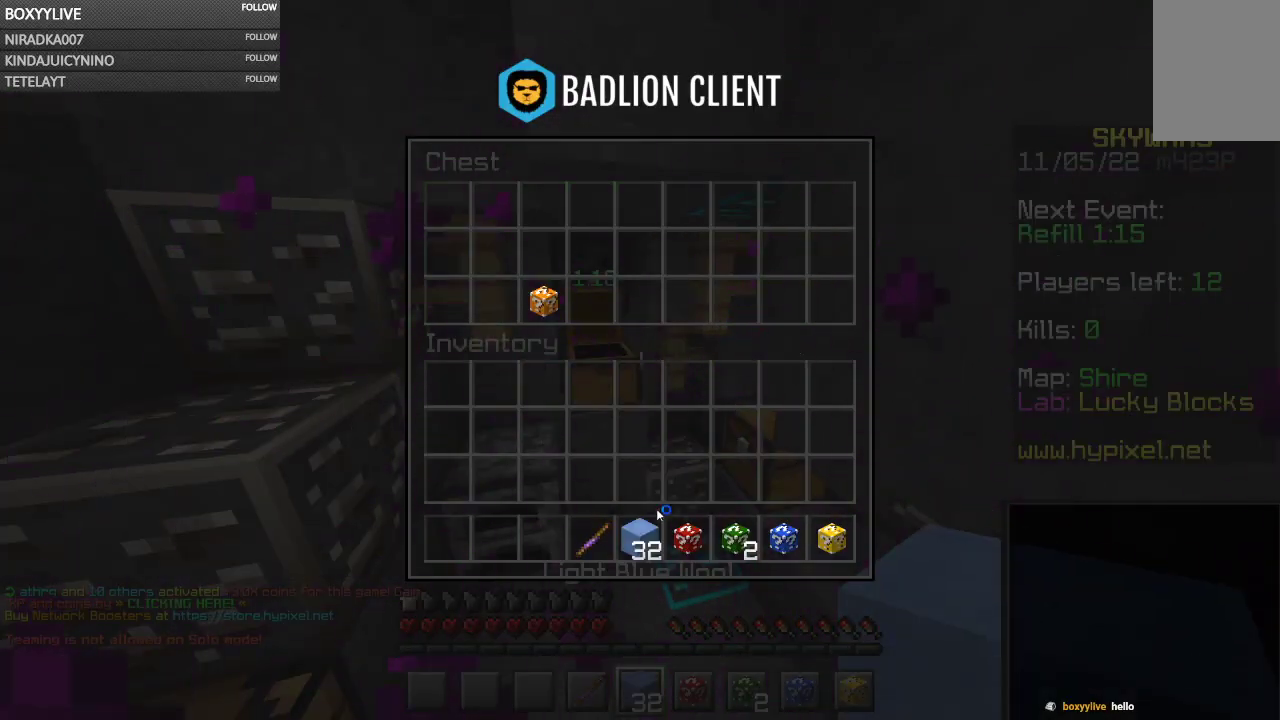
{"keys": [], "mouse": [], "events": []}
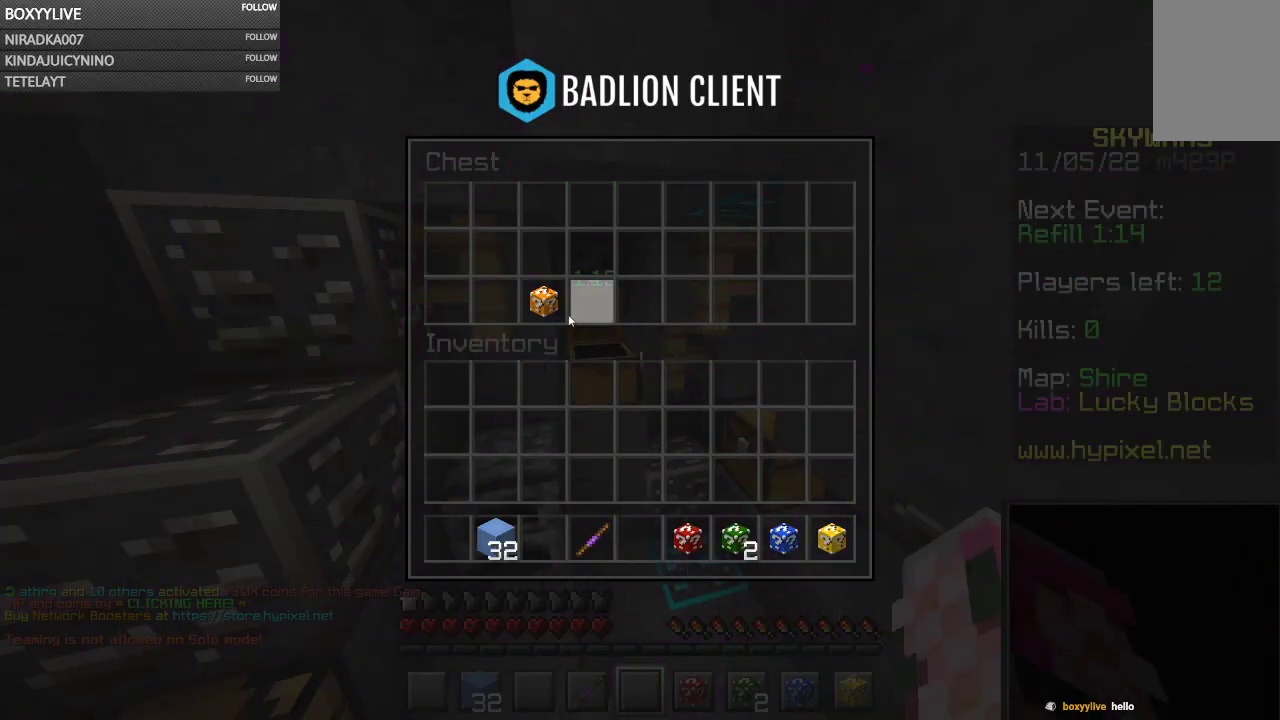
{"keys": [], "mouse": [], "events": [[167, "mouse_left", "down"], [233, "mouse_left", "up"]]}
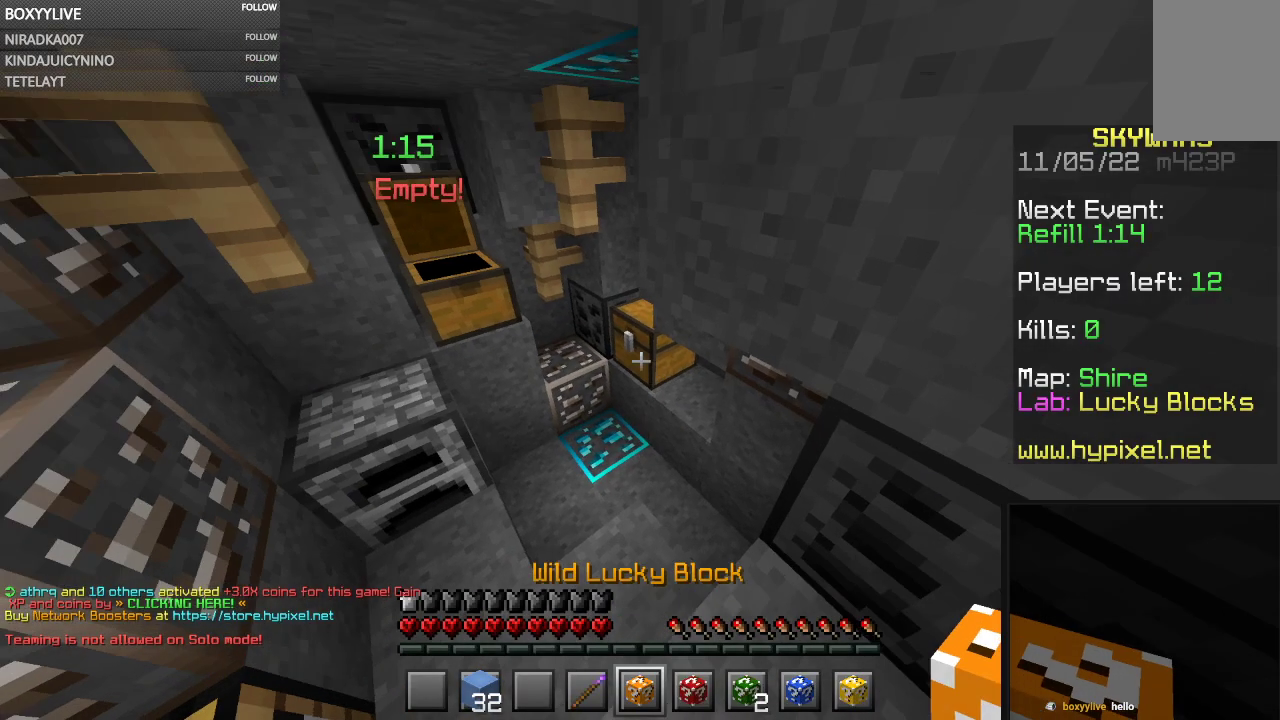
{"keys": [], "mouse": [], "events": [[100, "mouse_right", "down"], [200, "mouse_right", "up"]]}
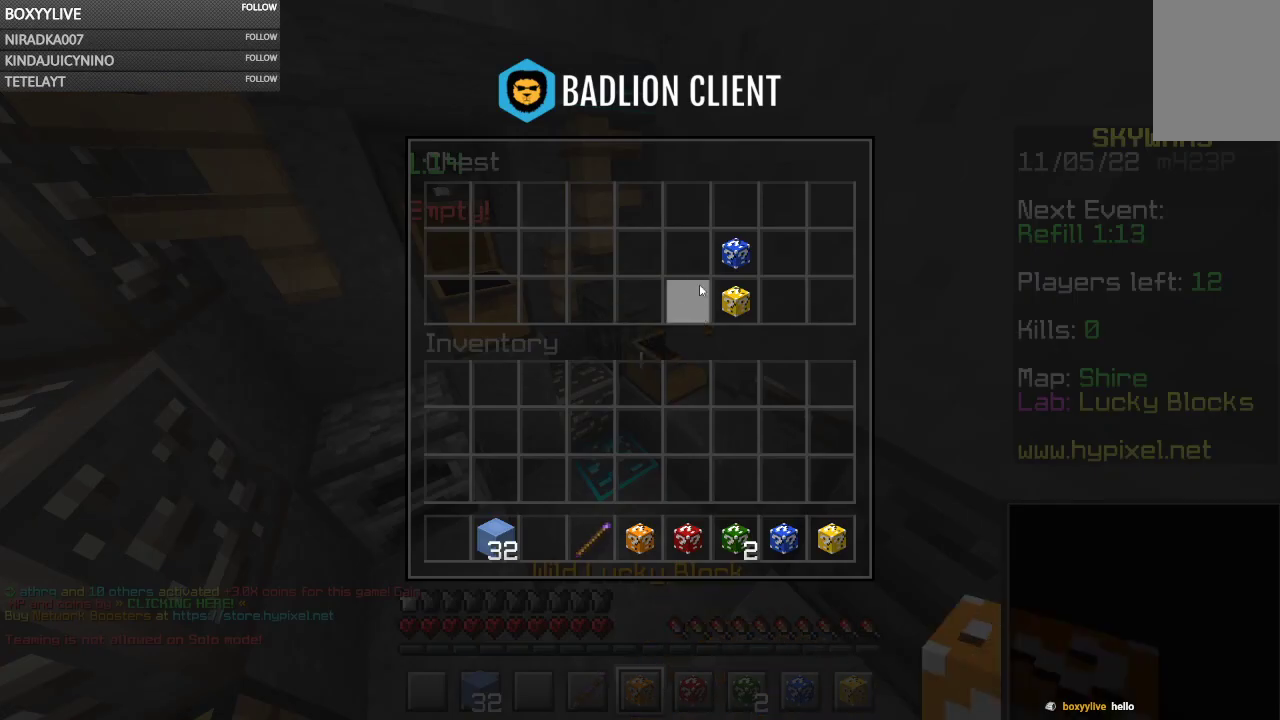
{"keys": [], "mouse": [], "events": []}
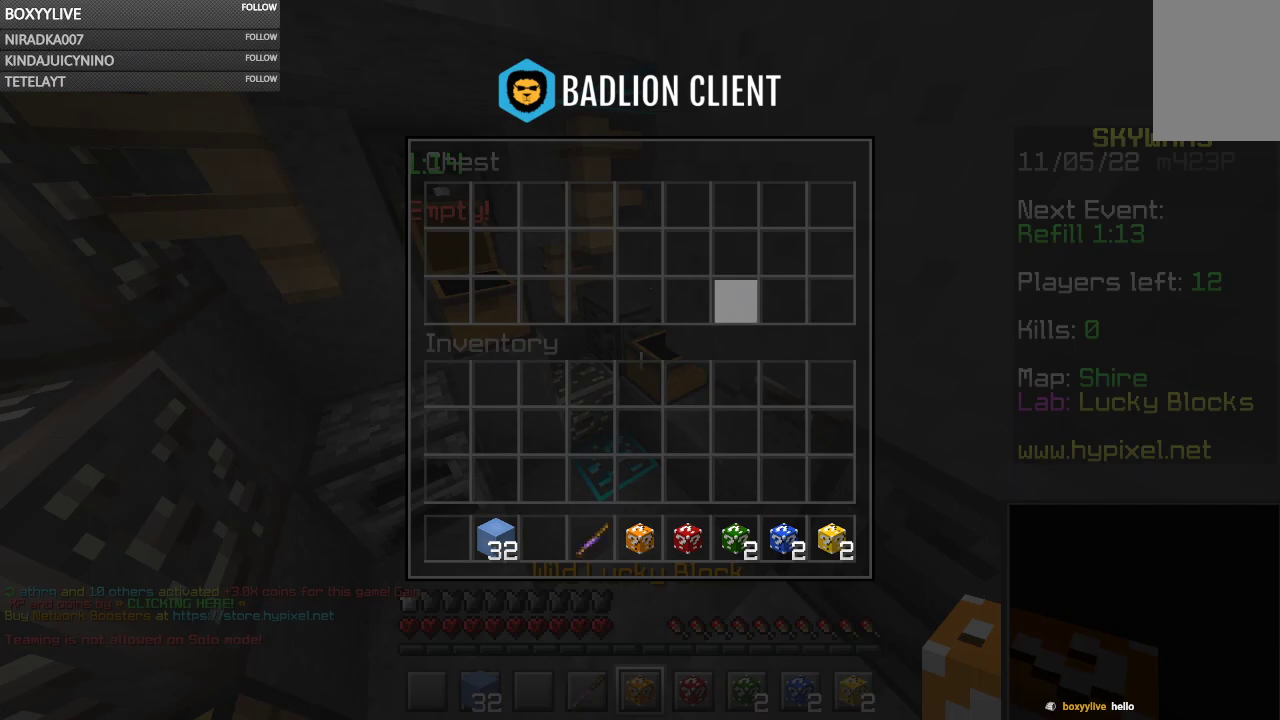
{"keys": [], "mouse": ["left"], "events": [[267, "mouse_right", "down"], [400, "mouse_right", "up"], [467, "mouse_left", "down"]]}
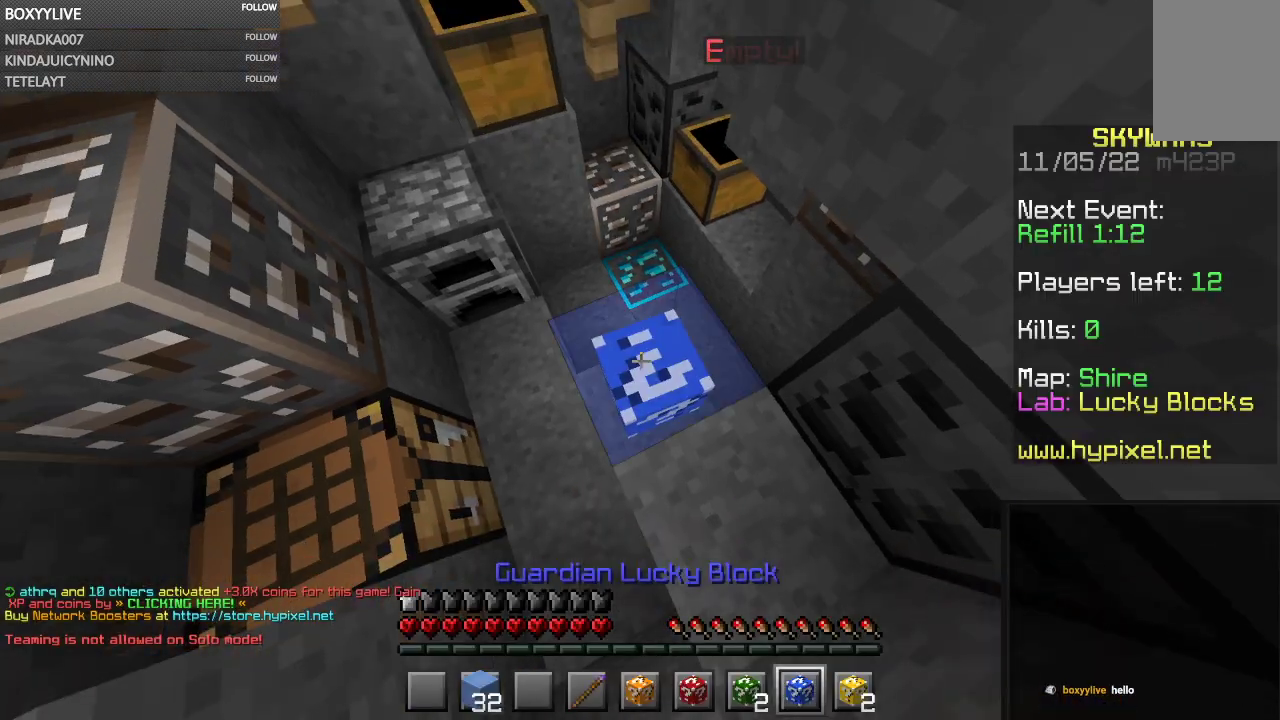
{"keys": [], "mouse": ["left"], "events": []}
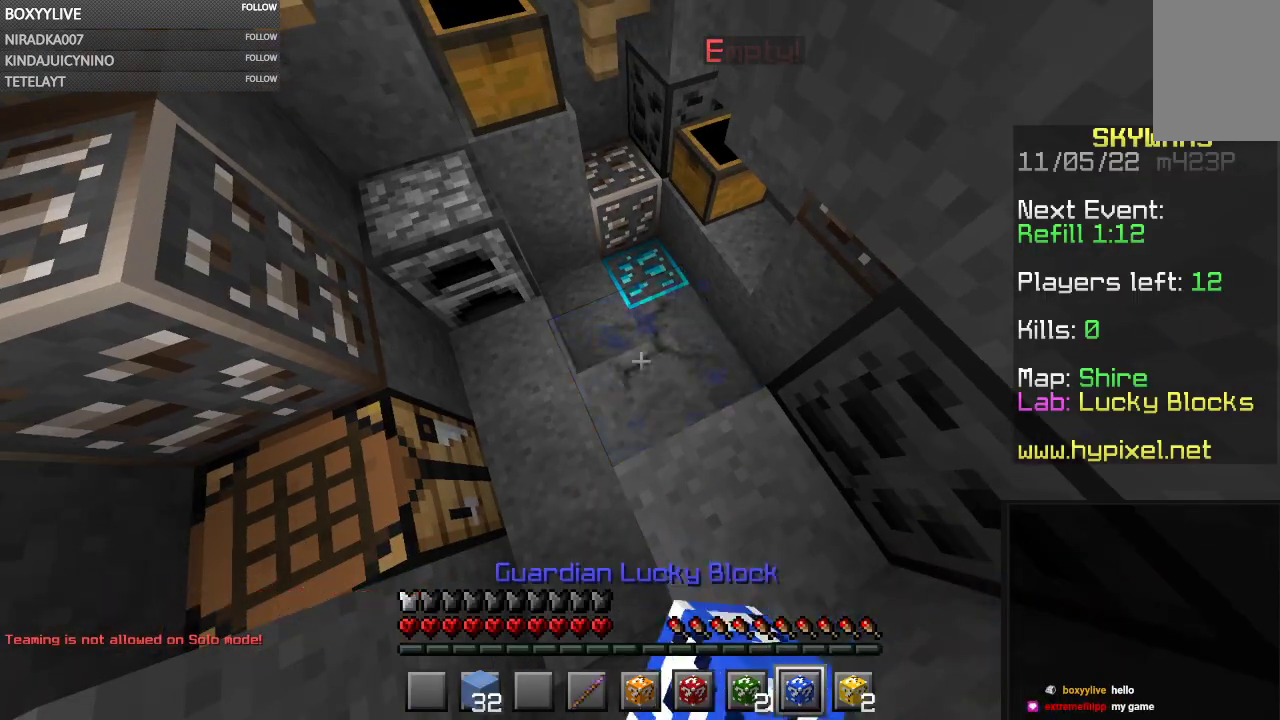
{"keys": [], "mouse": ["left"], "events": [[200, "w", "down"], [333, "mouse_right", "down"], [433, "w", "up"], [467, "mouse_right", "up"]]}
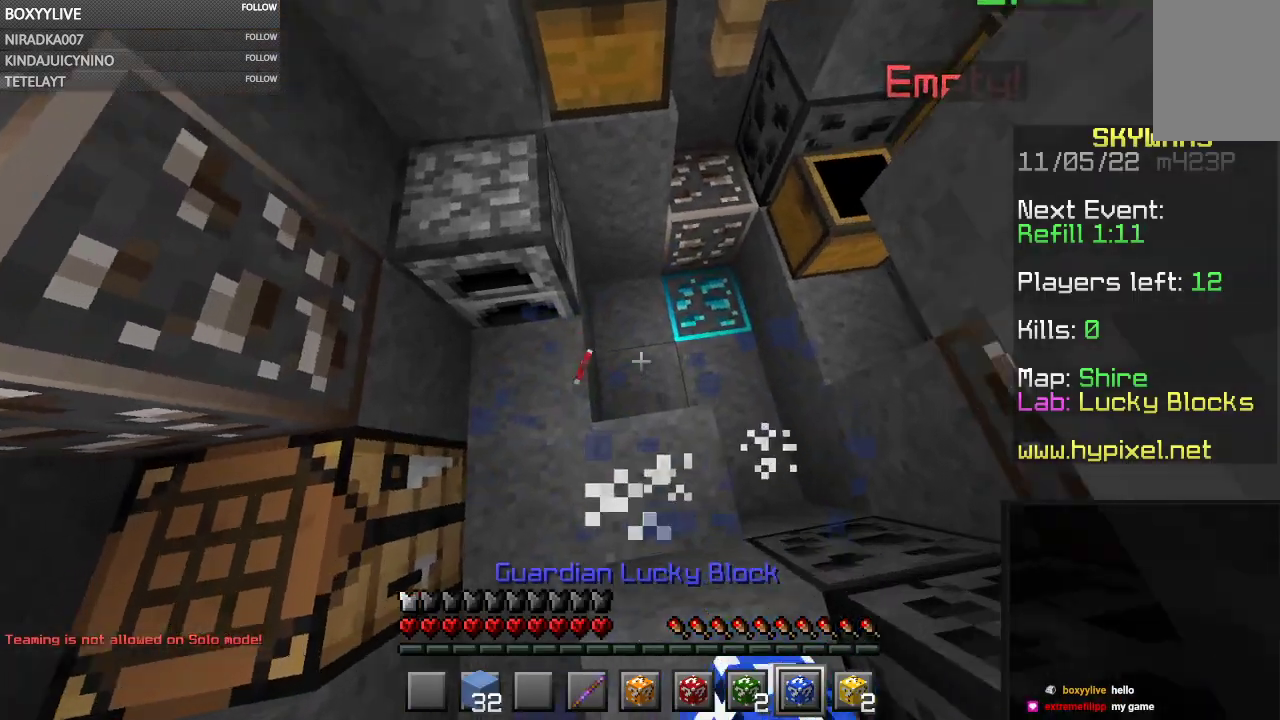
{"keys": [], "mouse": ["left"], "events": [[167, "s", "down"], [333, "s", "up"]]}
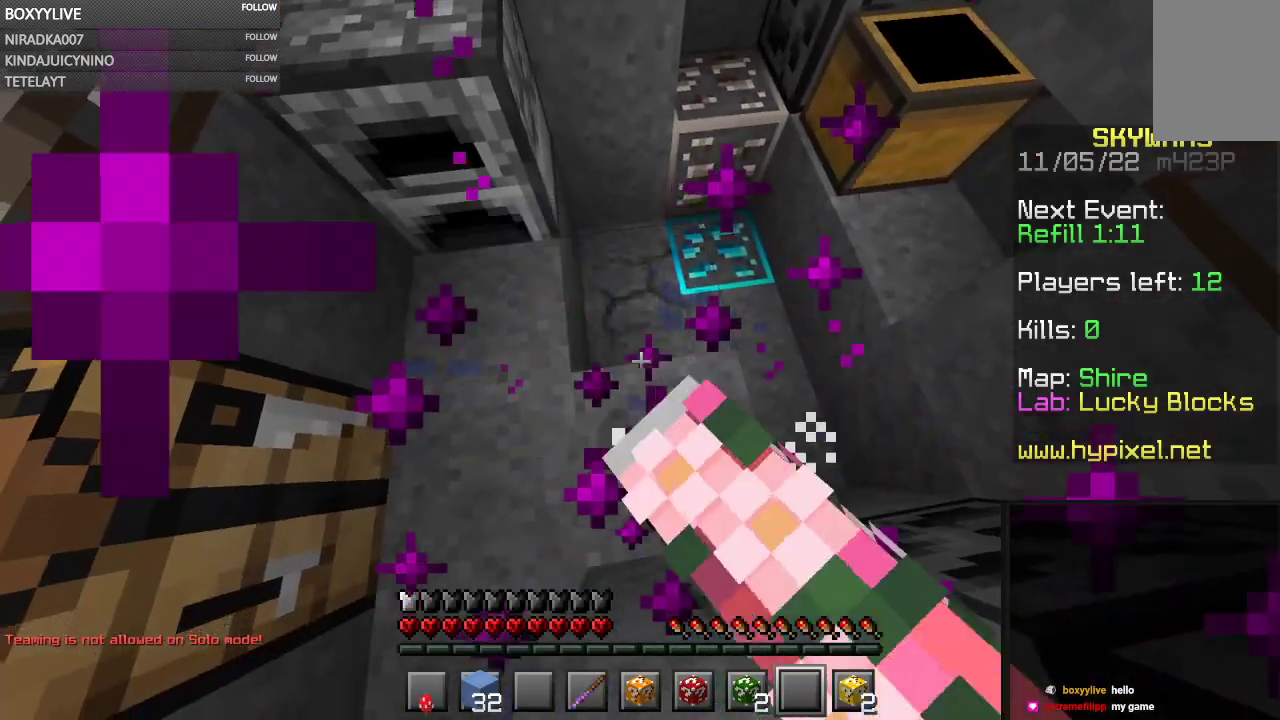
{"keys": ["w"], "mouse": [], "events": [[333, "mouse_left", "up"], [467, "w", "down"]]}
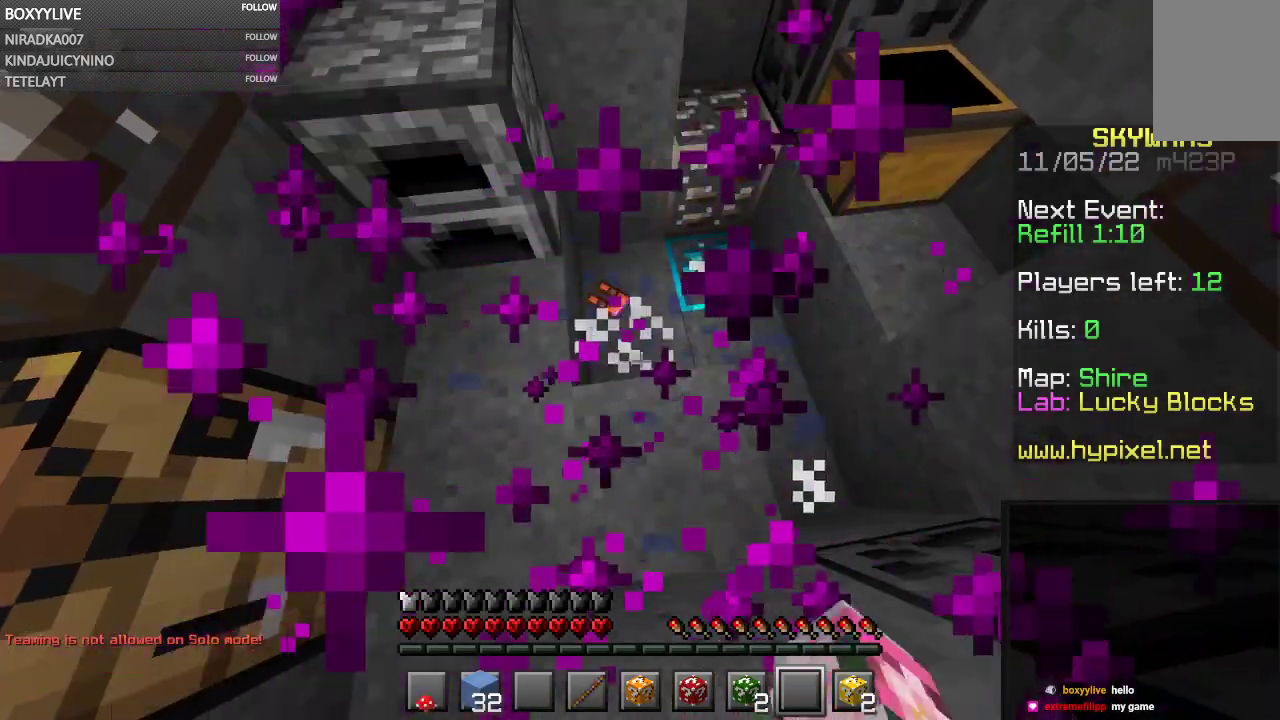
{"keys": [], "mouse": [], "events": [[500, "w", "up"]]}
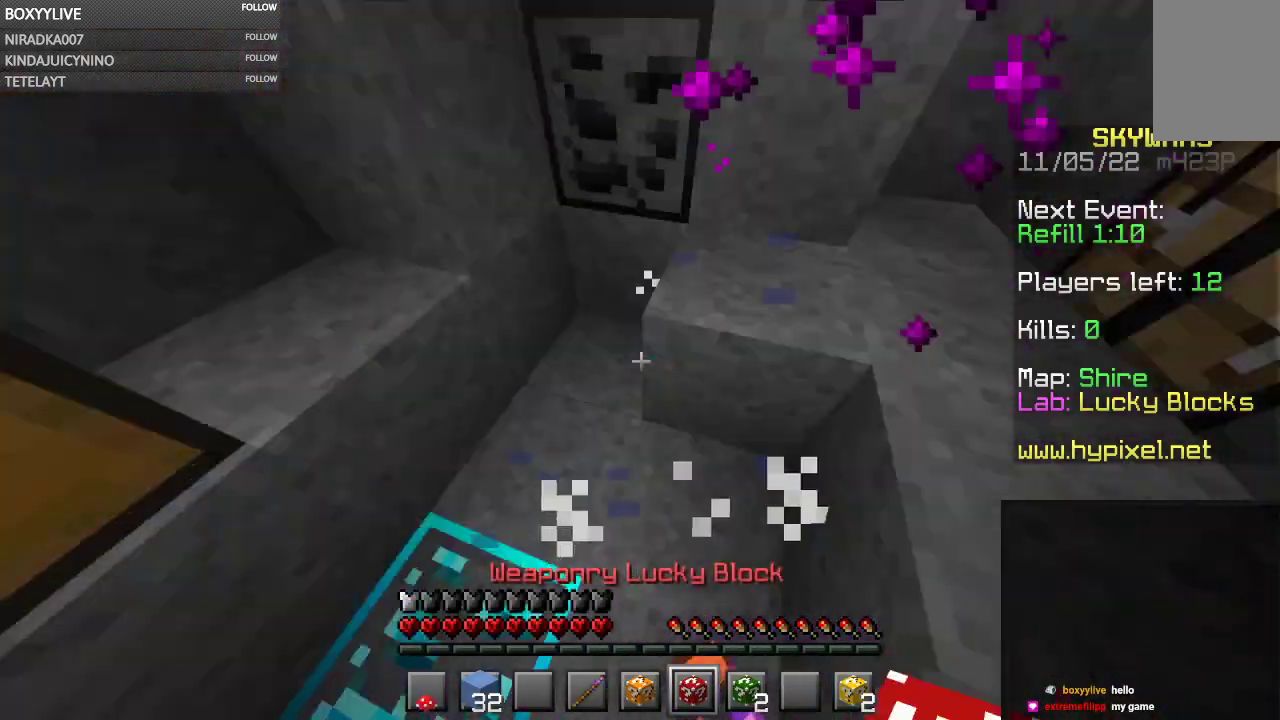
{"keys": [], "mouse": ["right"], "events": [[133, "w", "down"], [367, "w", "up"], [433, "mouse_right", "down"]]}
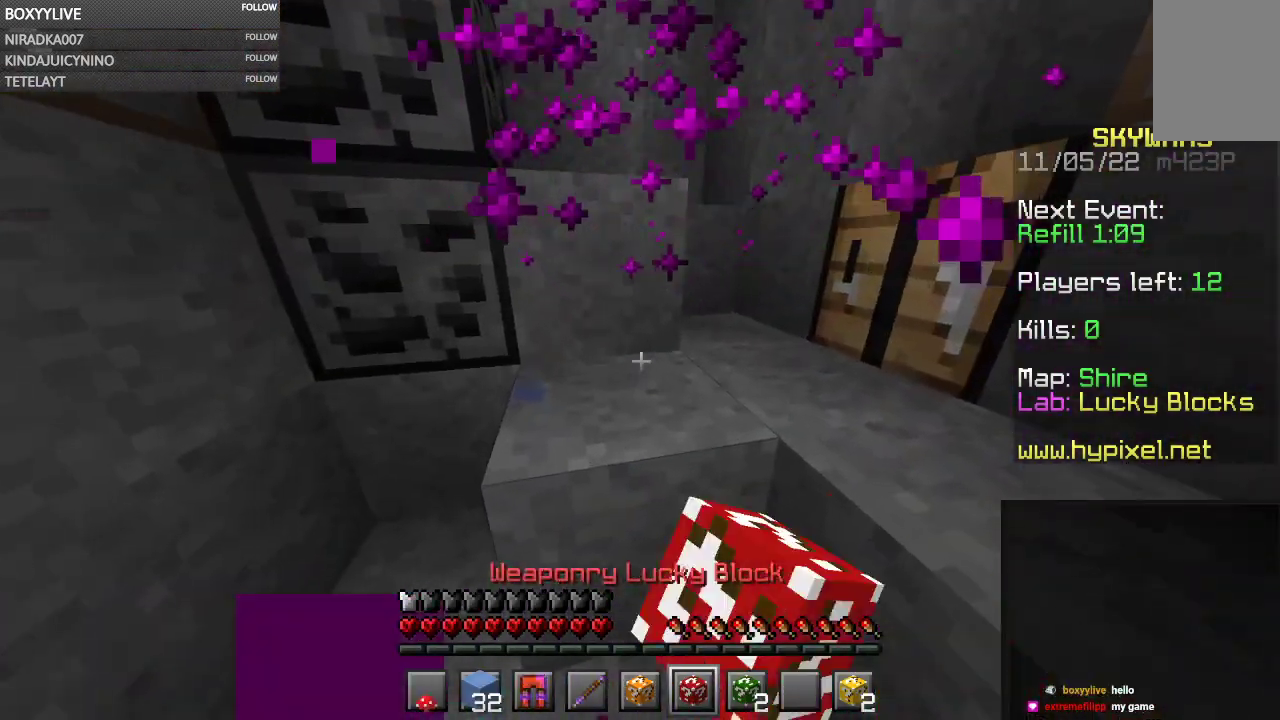
{"keys": [], "mouse": ["left"], "events": [[33, "mouse_left", "down"], [33, "mouse_right", "up"]]}
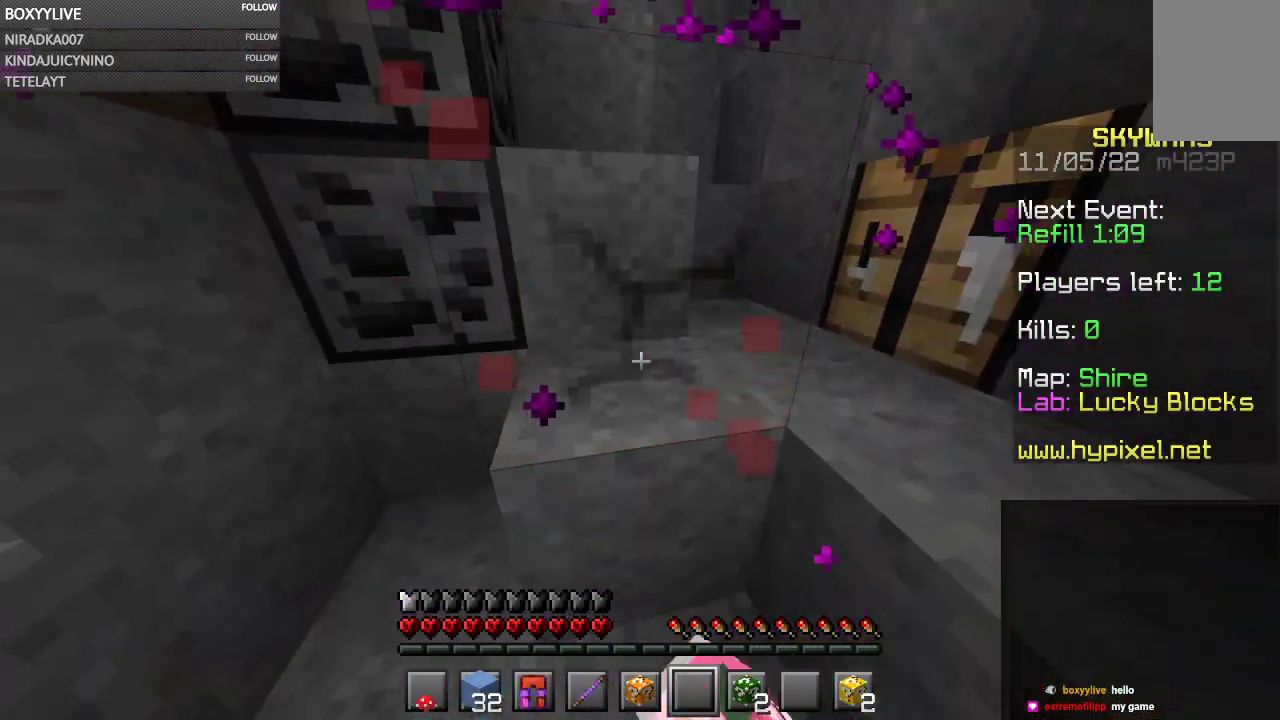
{"keys": [], "mouse": ["left"], "events": []}
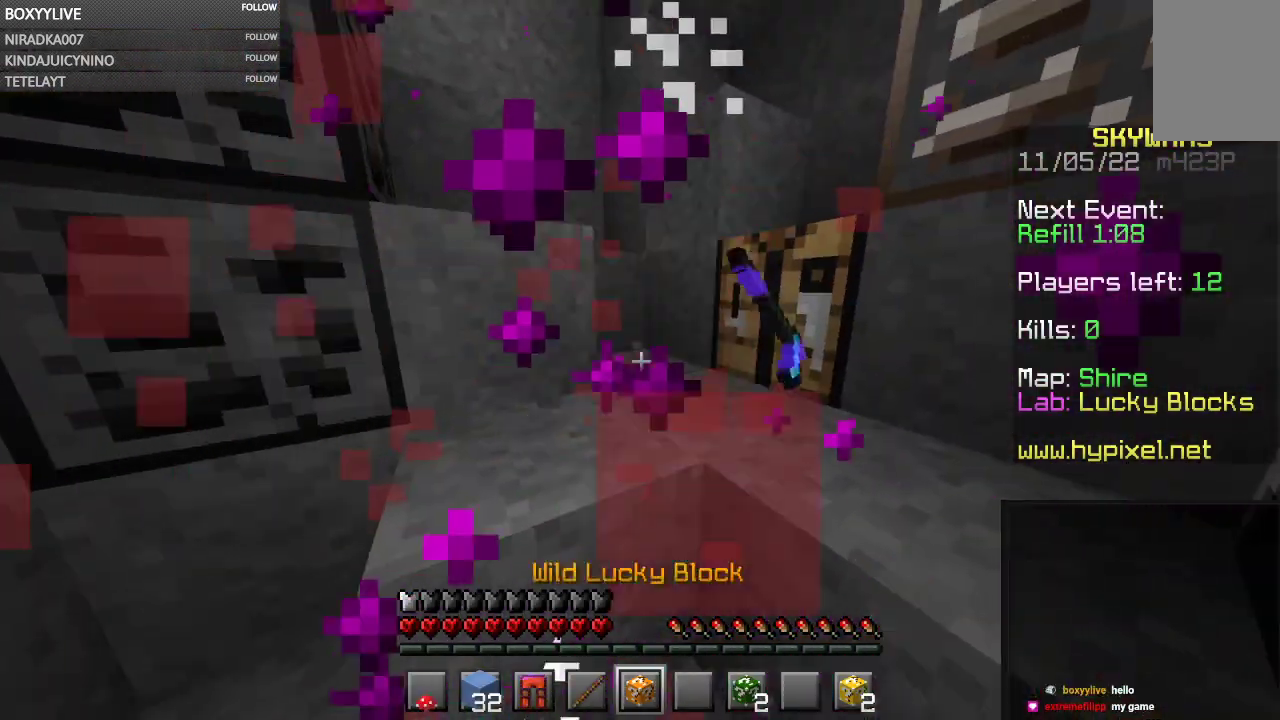
{"keys": ["s"], "mouse": [], "events": [[167, "a", "down"], [167, "mouse_left", "up"], [367, "mouse_right", "down"], [400, "a", "up"], [500, "mouse_right", "up"], [500, "s", "down"]]}
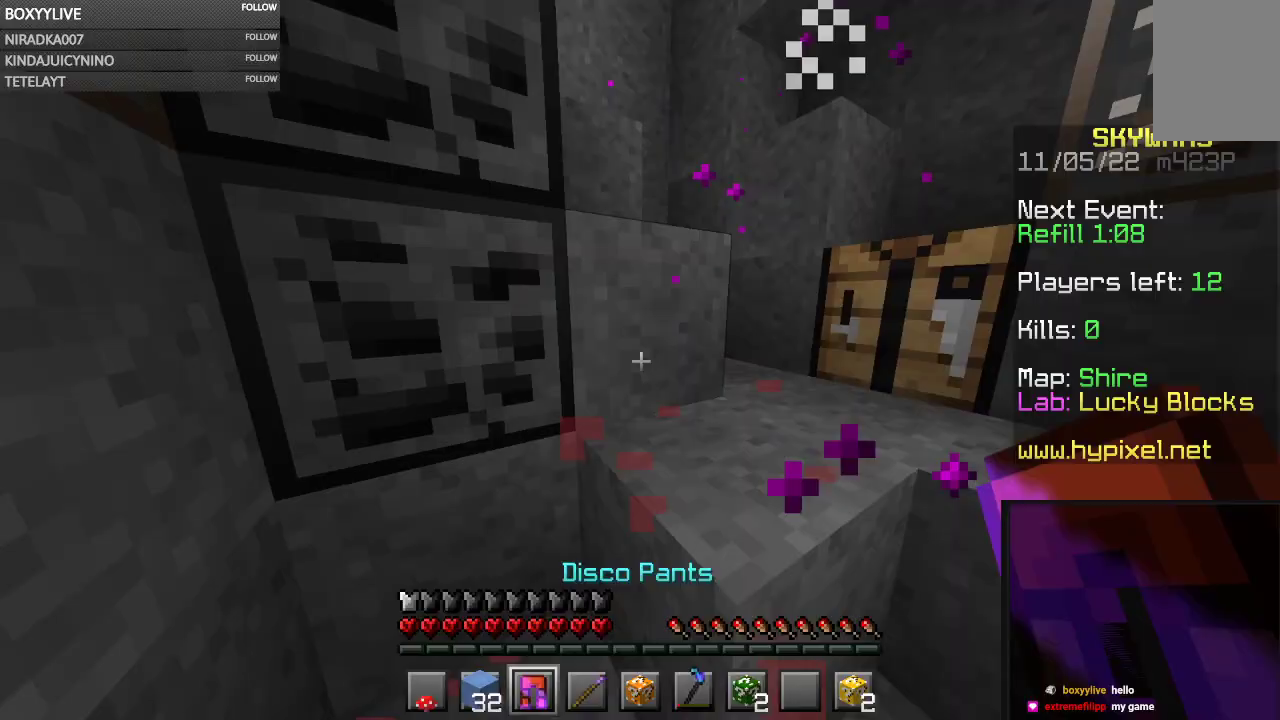
{"keys": [], "mouse": [], "events": [[300, "s", "up"]]}
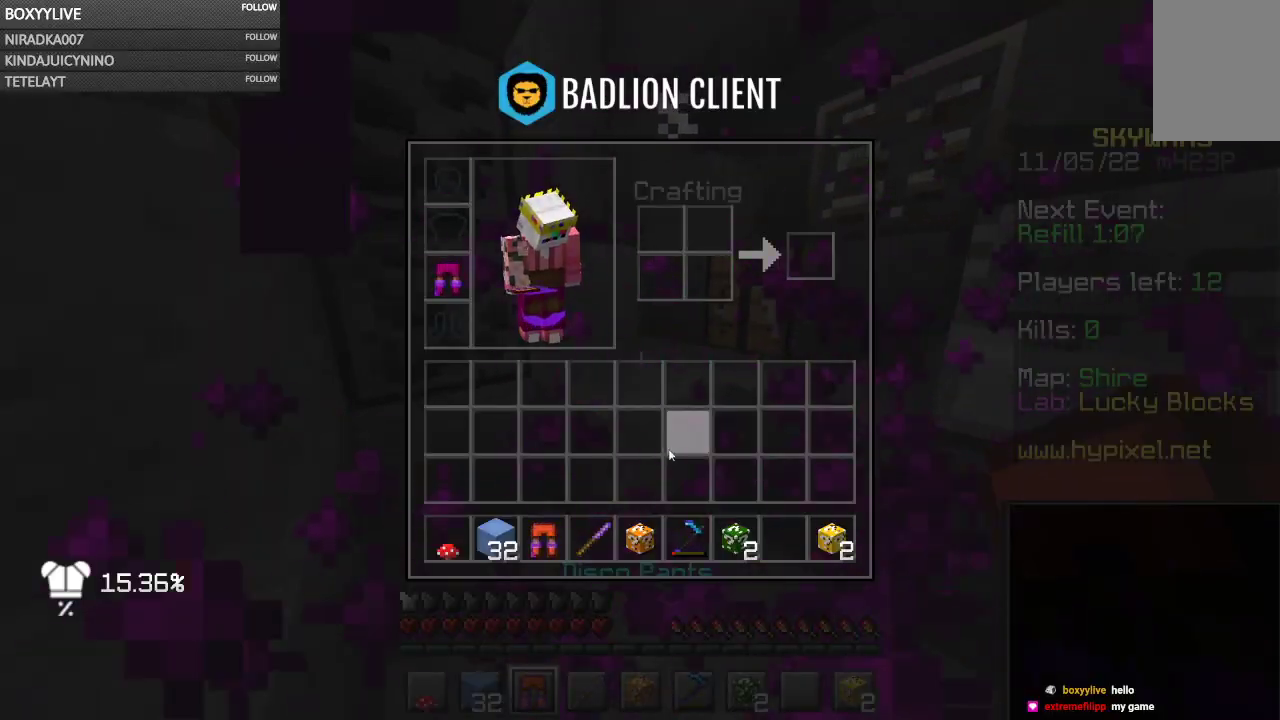
{"keys": [], "mouse": [], "events": []}
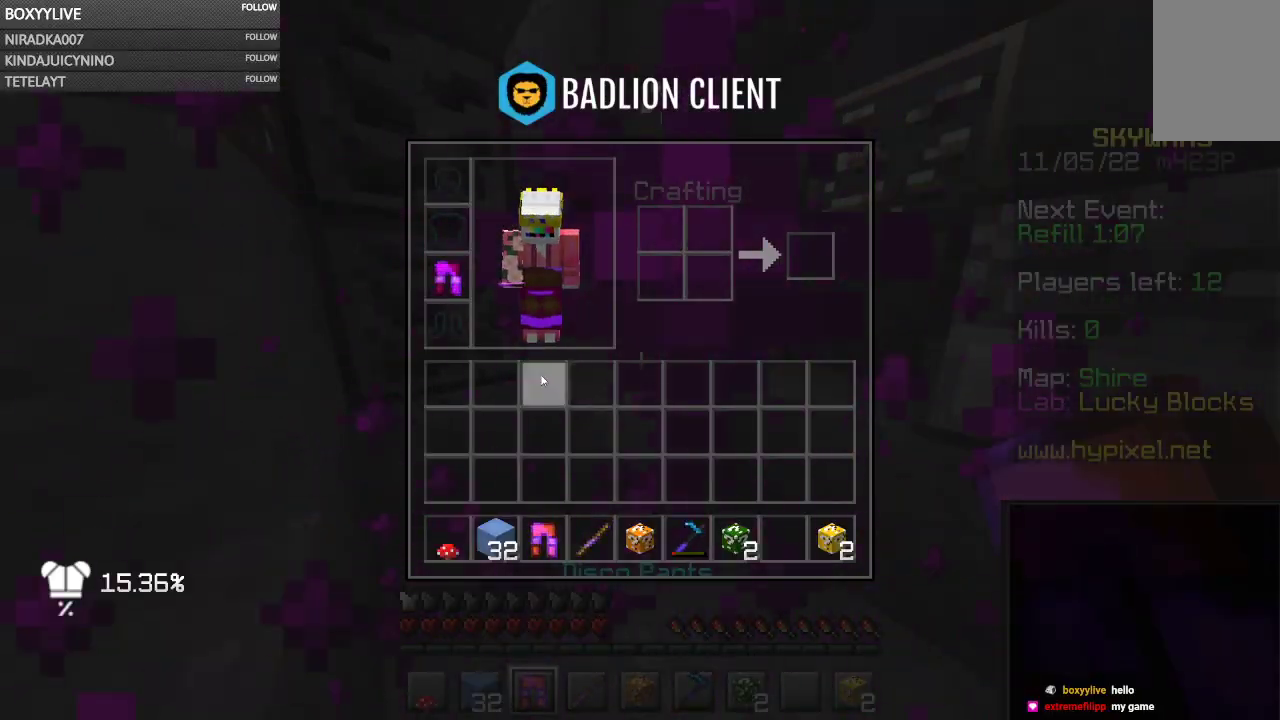
{"keys": [], "mouse": [], "events": []}
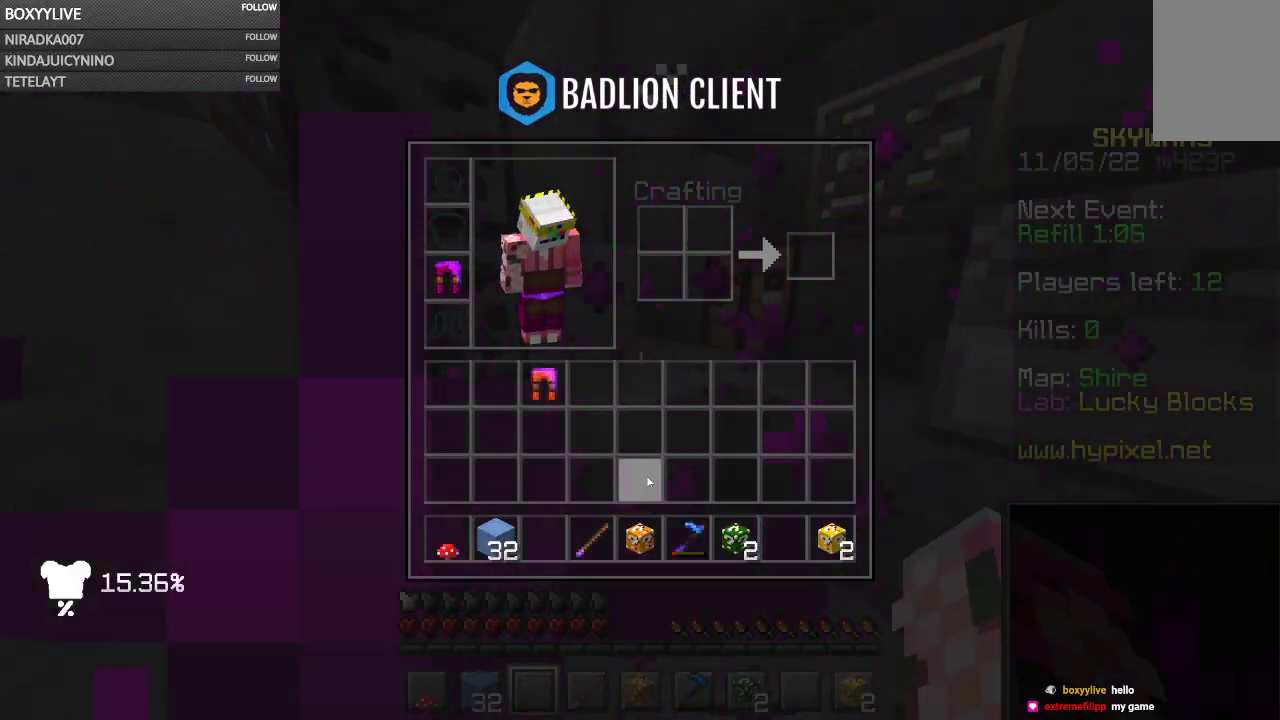
{"keys": [], "mouse": [], "events": []}
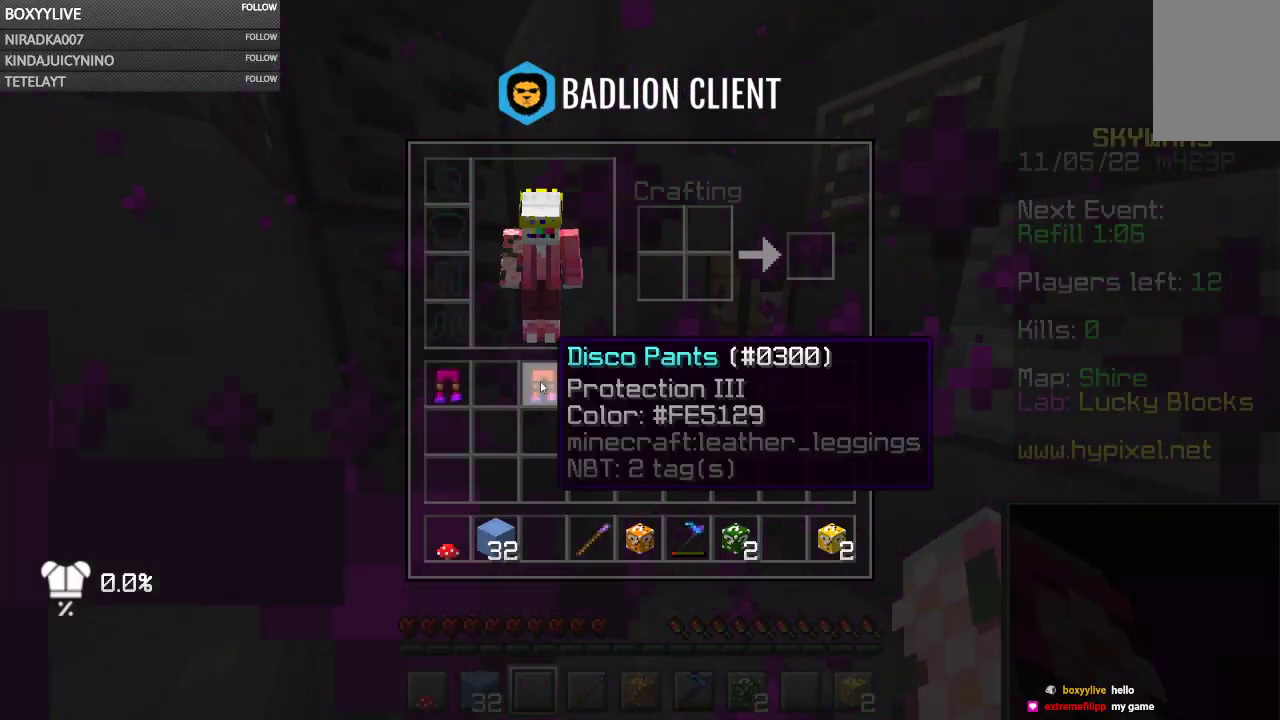
{"keys": [], "mouse": [], "events": []}
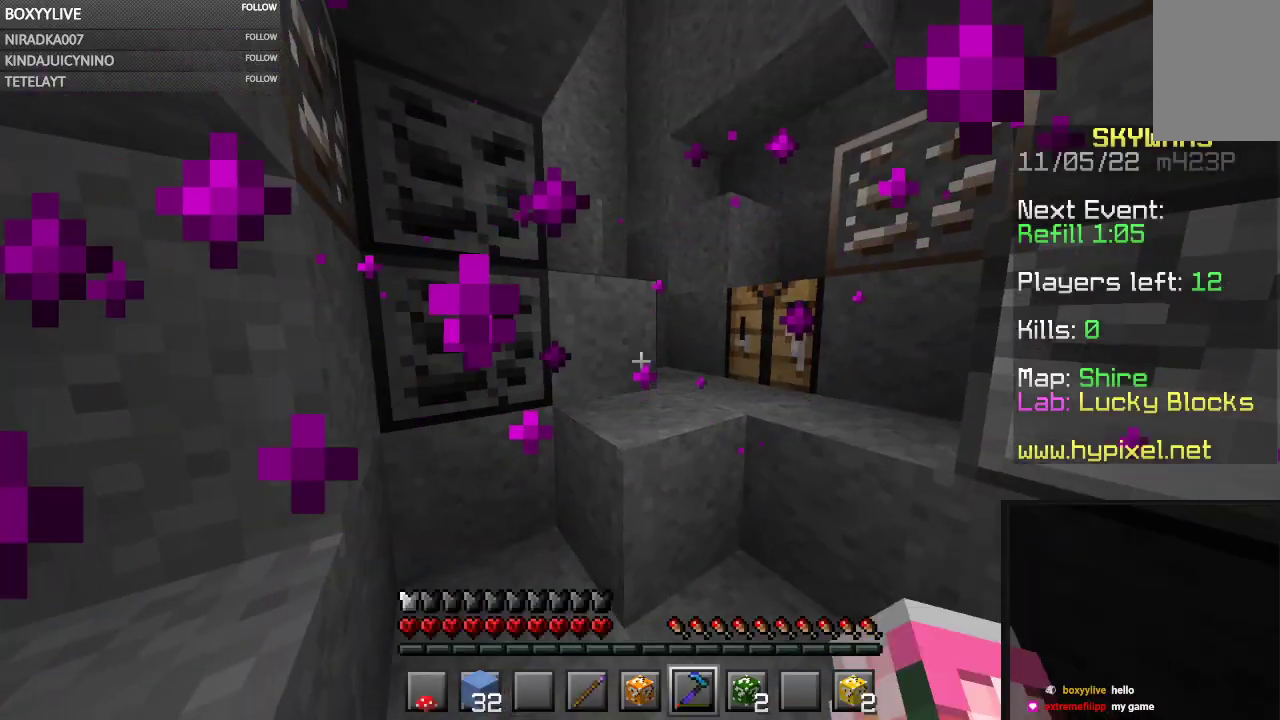
{"keys": [], "mouse": ["left"], "events": [[300, "mouse_right", "down"], [400, "mouse_right", "up"], [433, "mouse_left", "down"]]}
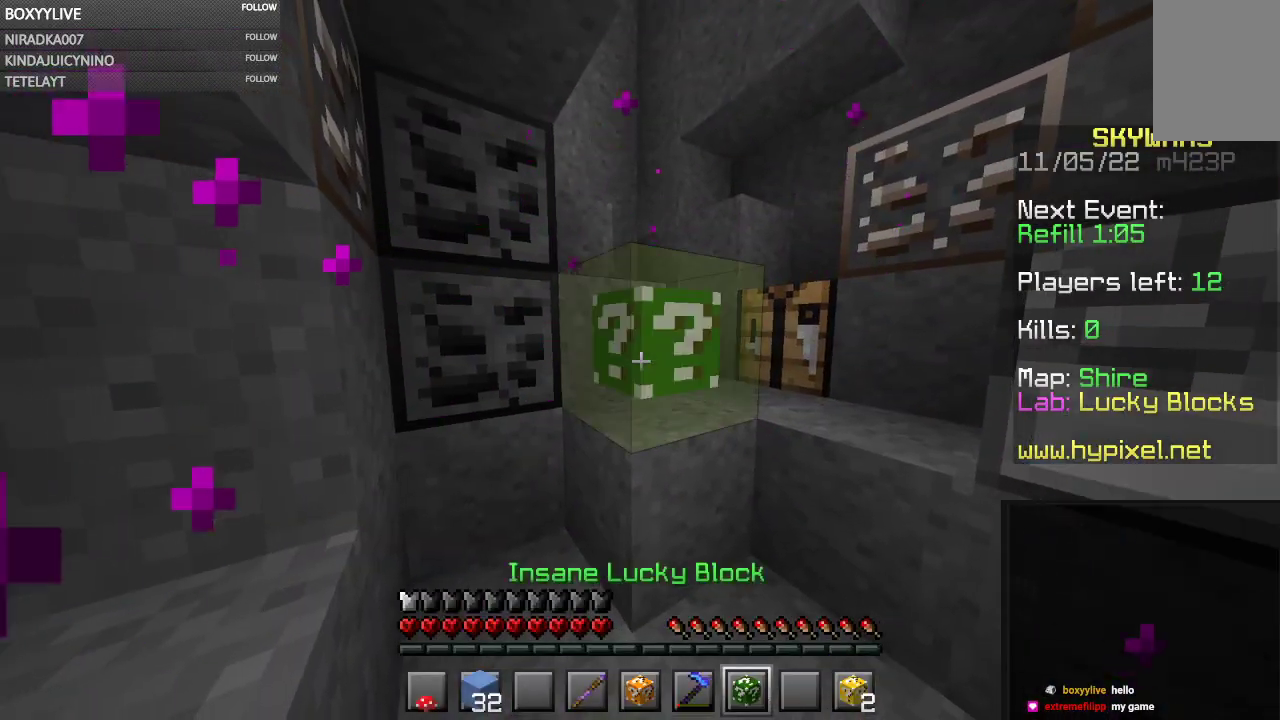
{"keys": [], "mouse": ["left"], "events": []}
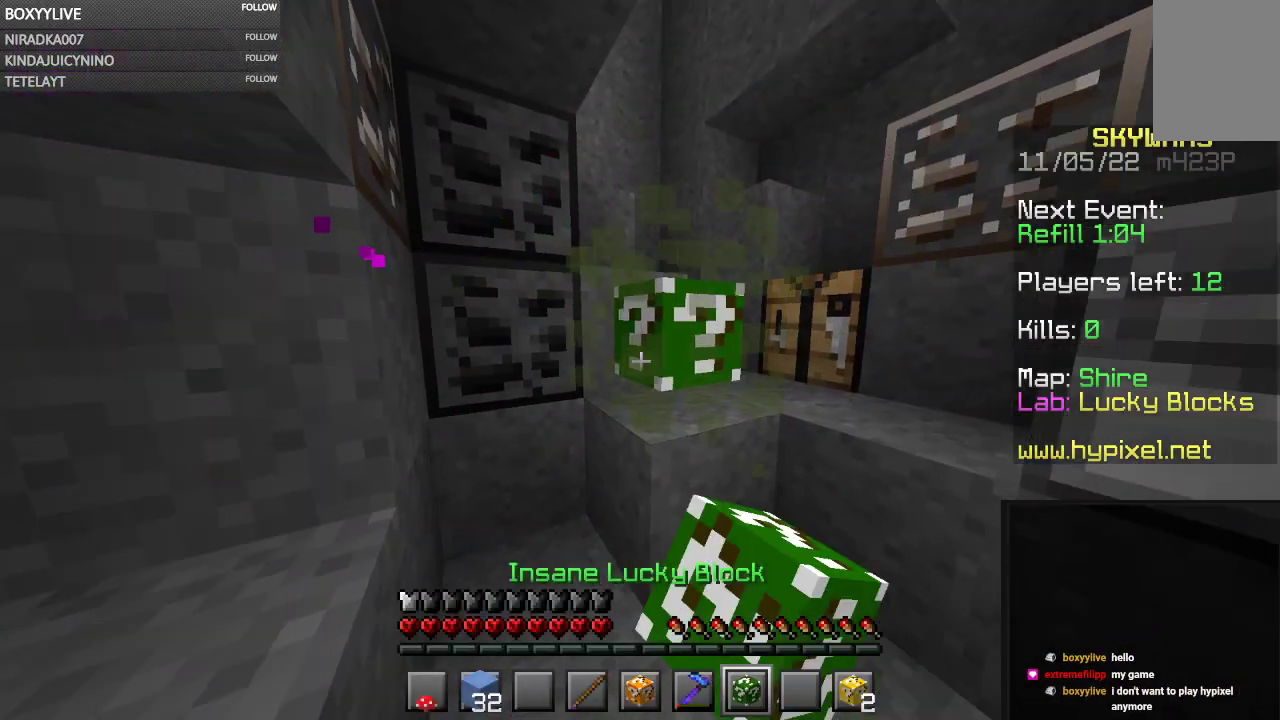
{"keys": [], "mouse": ["left"], "events": [[133, "mouse_right", "down"], [233, "mouse_right", "up"]]}
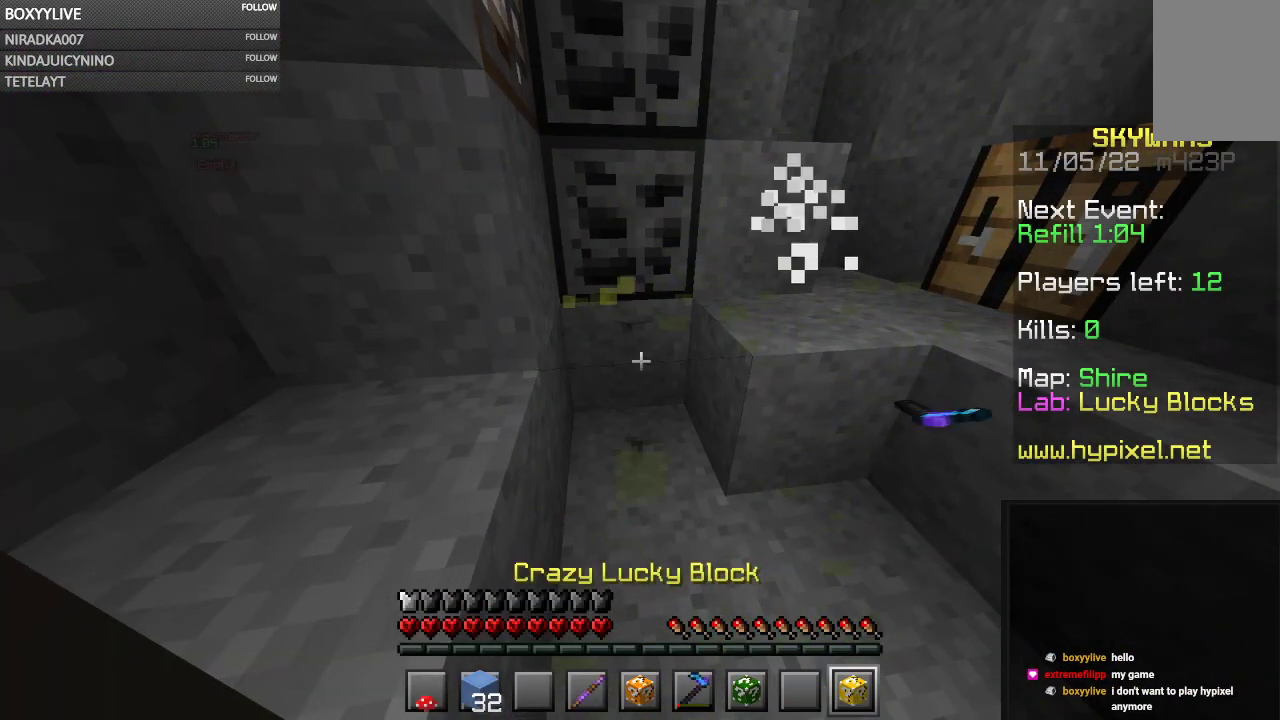
{"keys": [], "mouse": ["left"], "events": []}
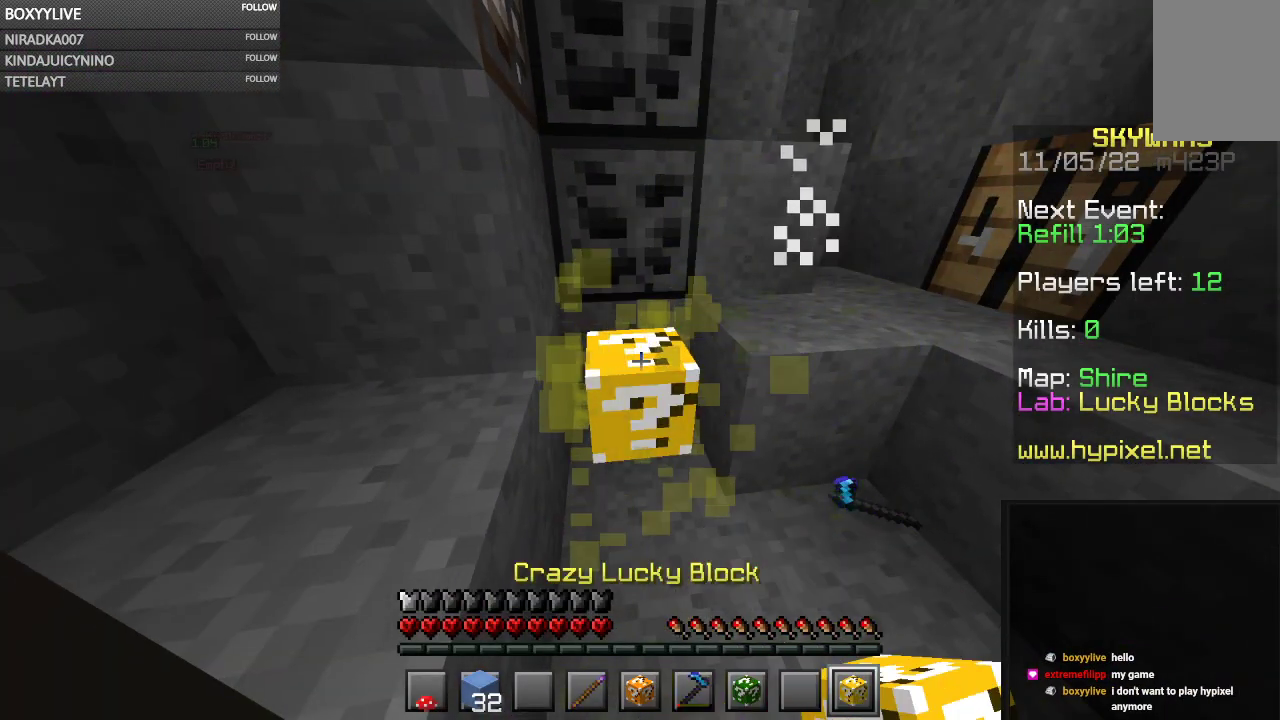
{"keys": [], "mouse": [], "events": [[67, "w", "down"], [133, "mouse_left", "up"], [433, "w", "up"]]}